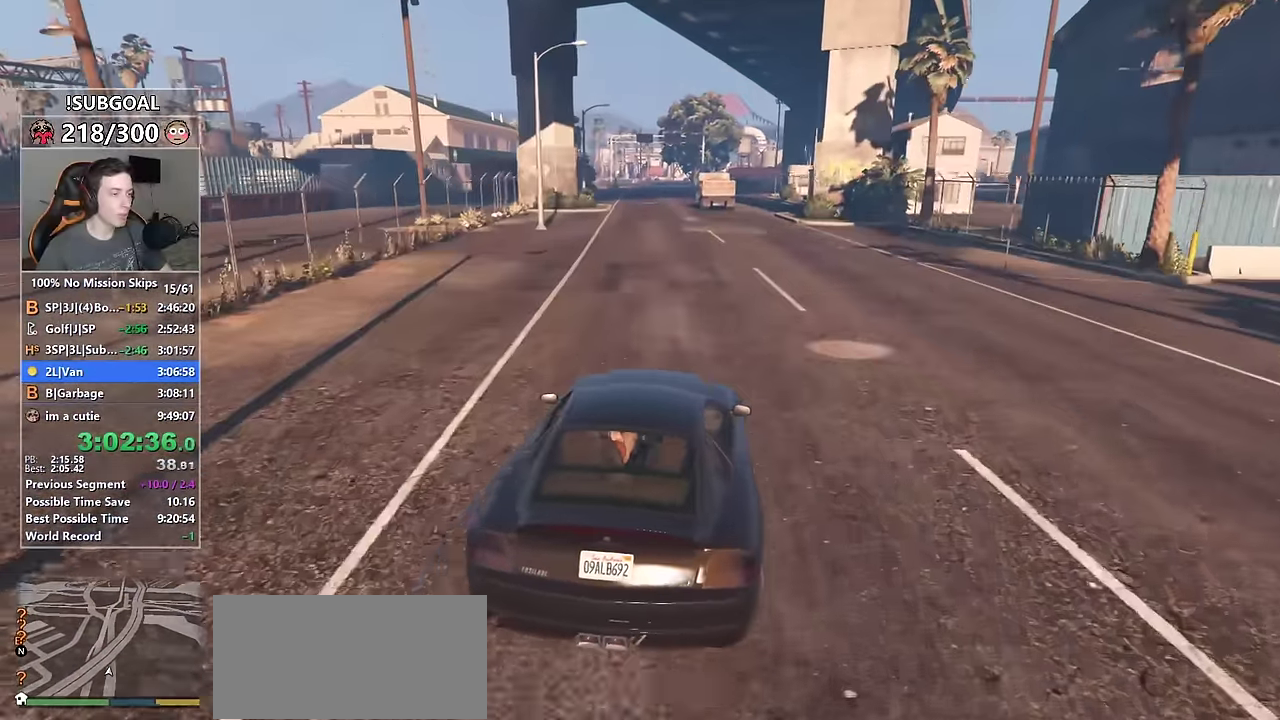
Gameplay with keyboard and mouse; each line is a JSON object with the keys and mouse buttons held at the frame after it. "events" lists presses ("down") and releases ("up") of "1", "2", "3", "4", "5", "6", "7", "8", "a", "c", "caps_lock", "ctrl", "d", "e", "escape", "f", "f1", "f2", "f3", "g", "num4", "num5", "num6", "p", "q", "r", "return", "s", "shift", "space", "tab", "v", "w", "mouse_left", "mouse_middle", "mouse_right", "mouse_mb4", "mouse_mb5", "mouse_wheel_up" and "mouse_wheel_down" between this image and that frame as [ms after this image, input, new state], when the widget could be followed in between. "mouse_left", "mouse_middle", "mouse_right", "mouse_mb4", "mouse_mb5", "mouse_wheel_up", "mouse_wheel_down" = the "left", "middle", "right", "mb4", "mb5", "wheel_up", "wheel_down" buttons of the "mouse" list. No other keys are recorded. Not read: mouse_move.
{"keys": ["w"], "mouse": [], "events": []}
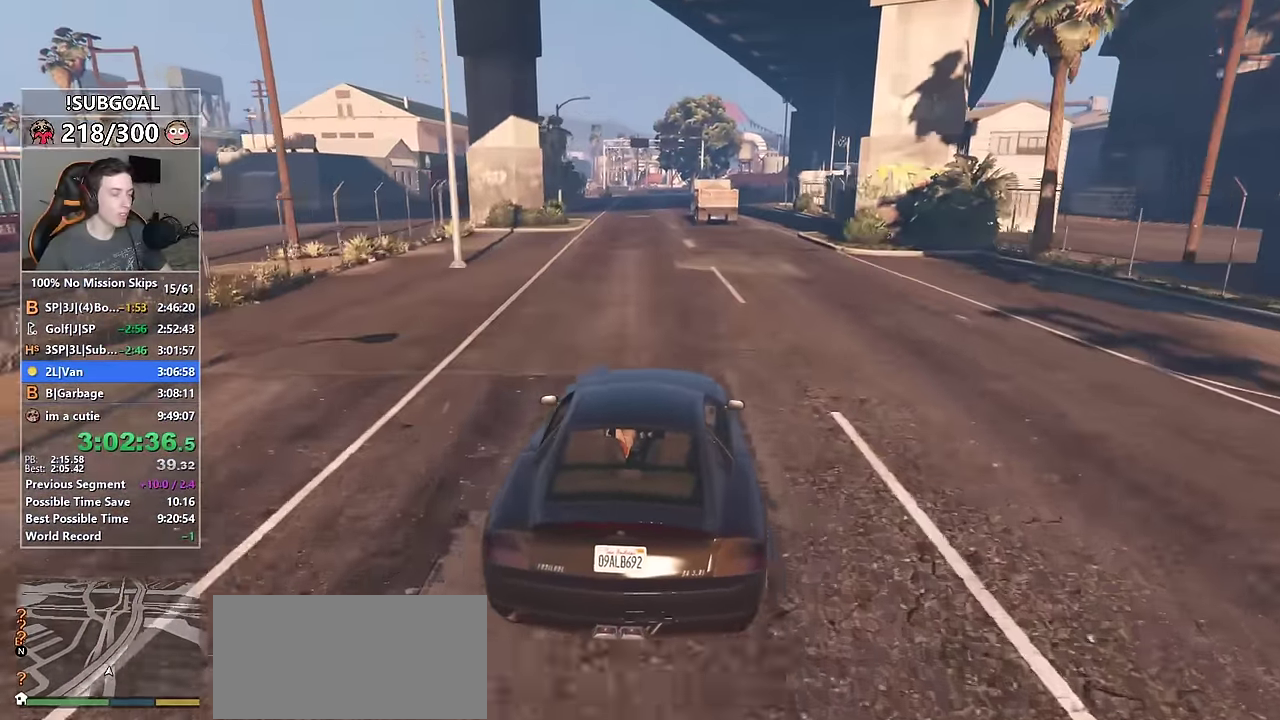
{"keys": ["w"], "mouse": [], "events": []}
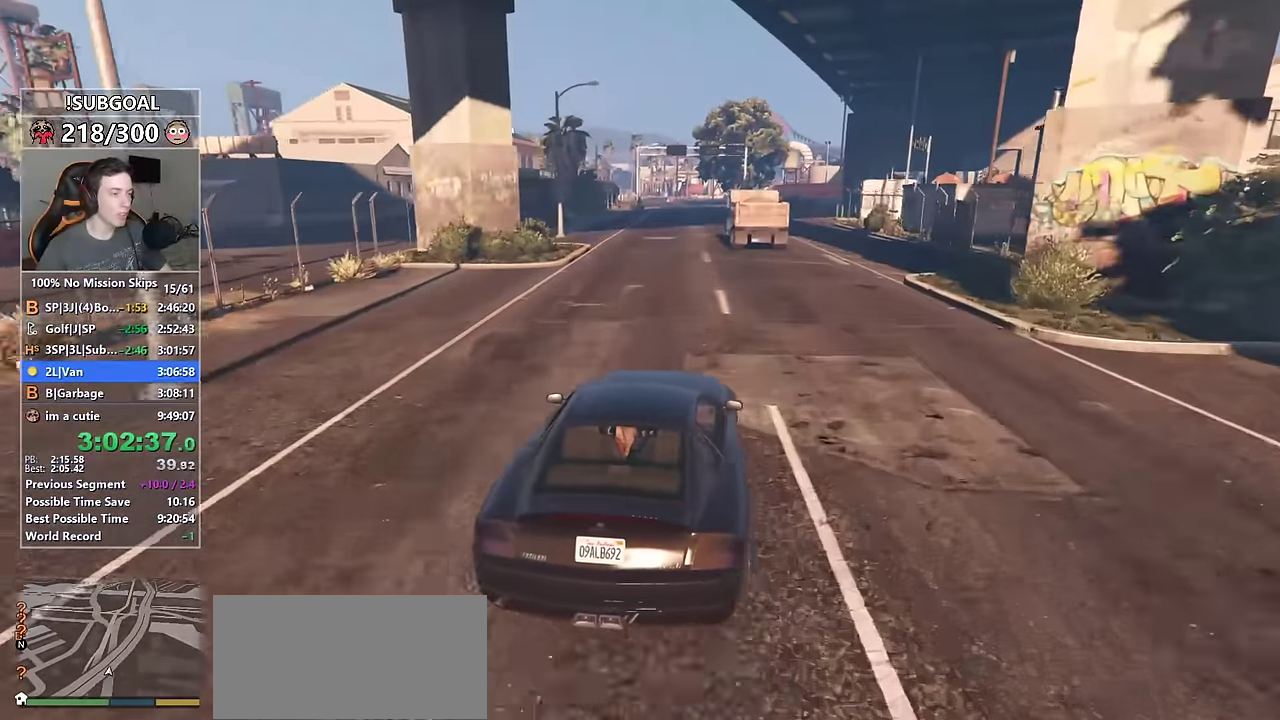
{"keys": ["a", "w"], "mouse": [], "events": [[16, "a", "down"], [116, "a", "up"], [200, "d", "down"], [300, "d", "up"], [483, "a", "down"]]}
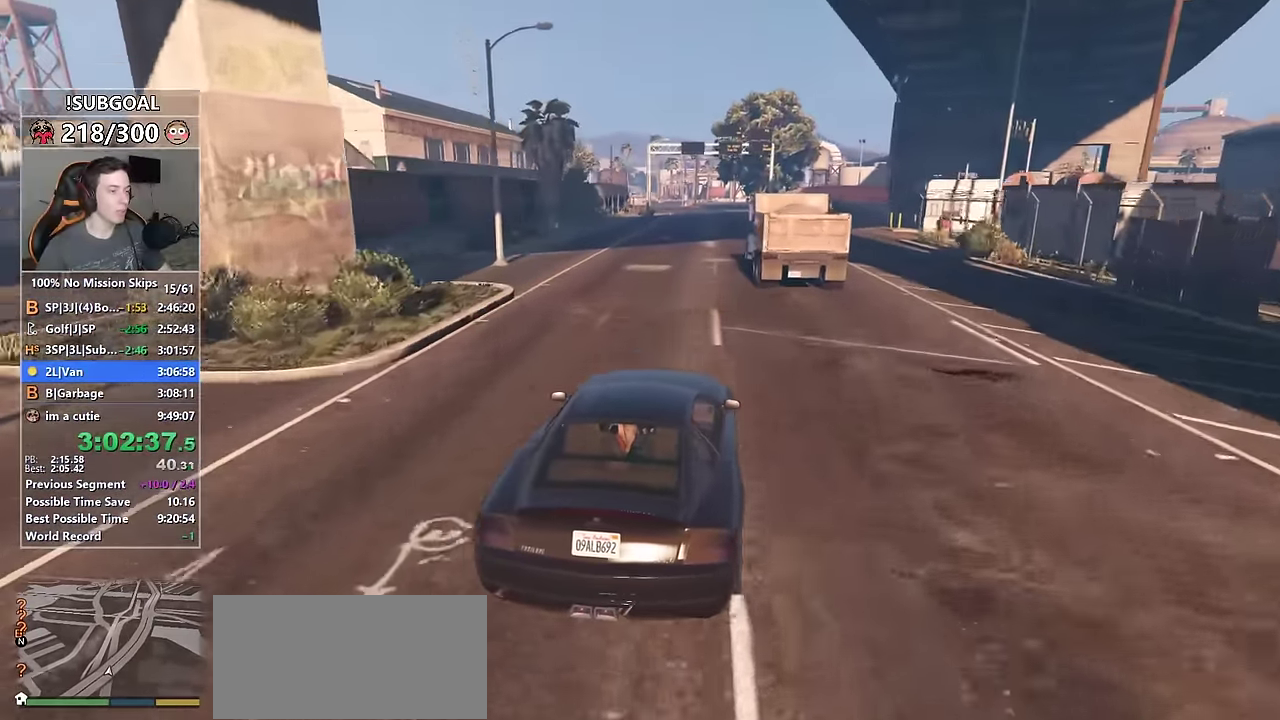
{"keys": ["w"], "mouse": [], "events": [[83, "a", "up"]]}
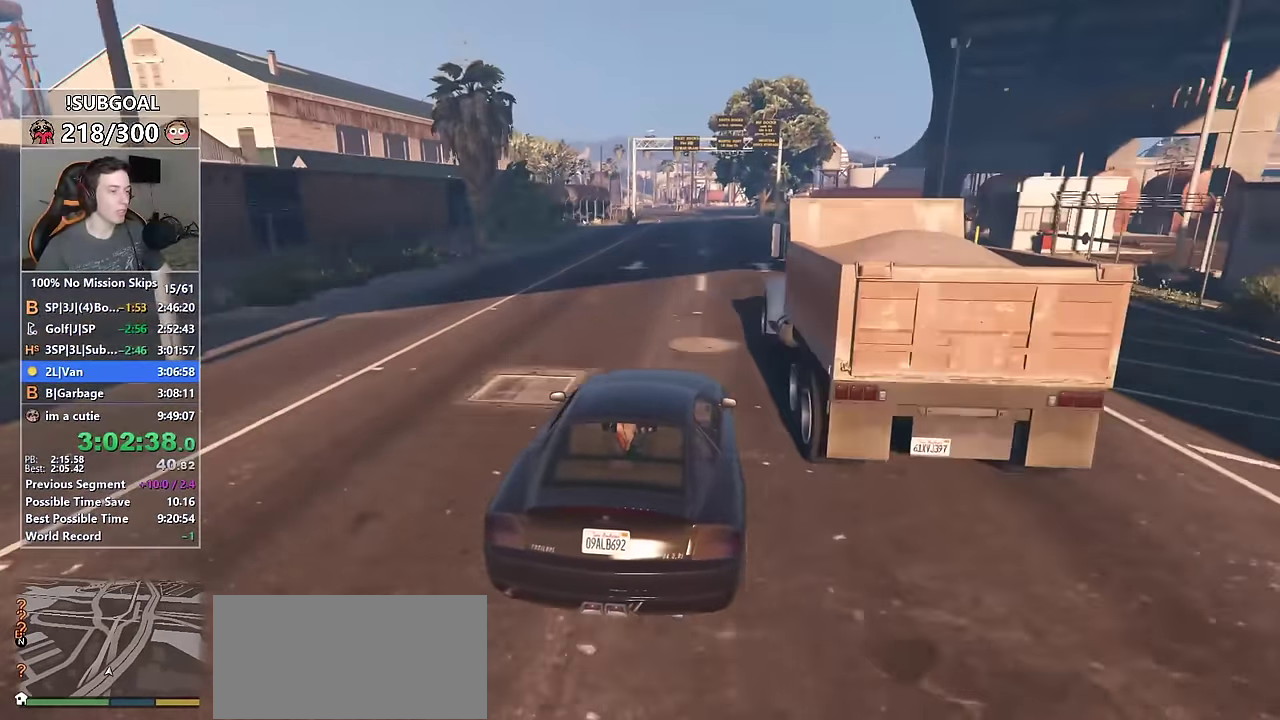
{"keys": ["w"], "mouse": [], "events": []}
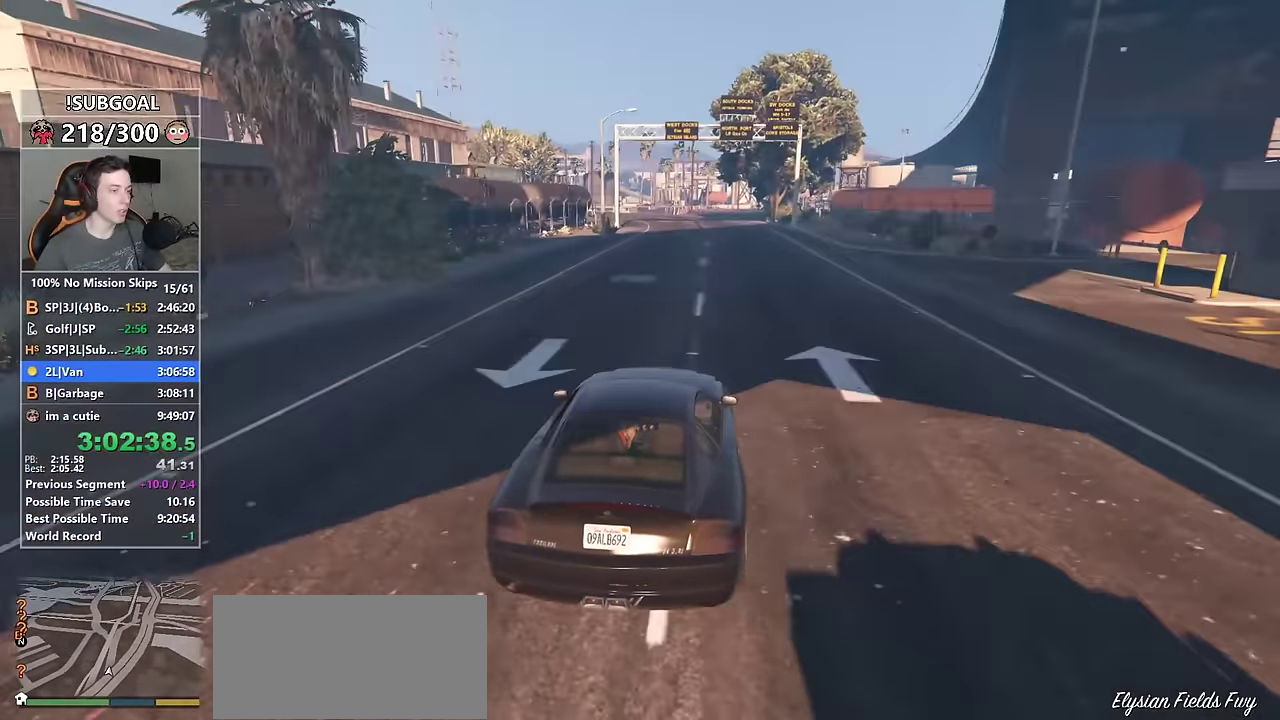
{"keys": ["a", "w"], "mouse": [], "events": [[483, "a", "down"]]}
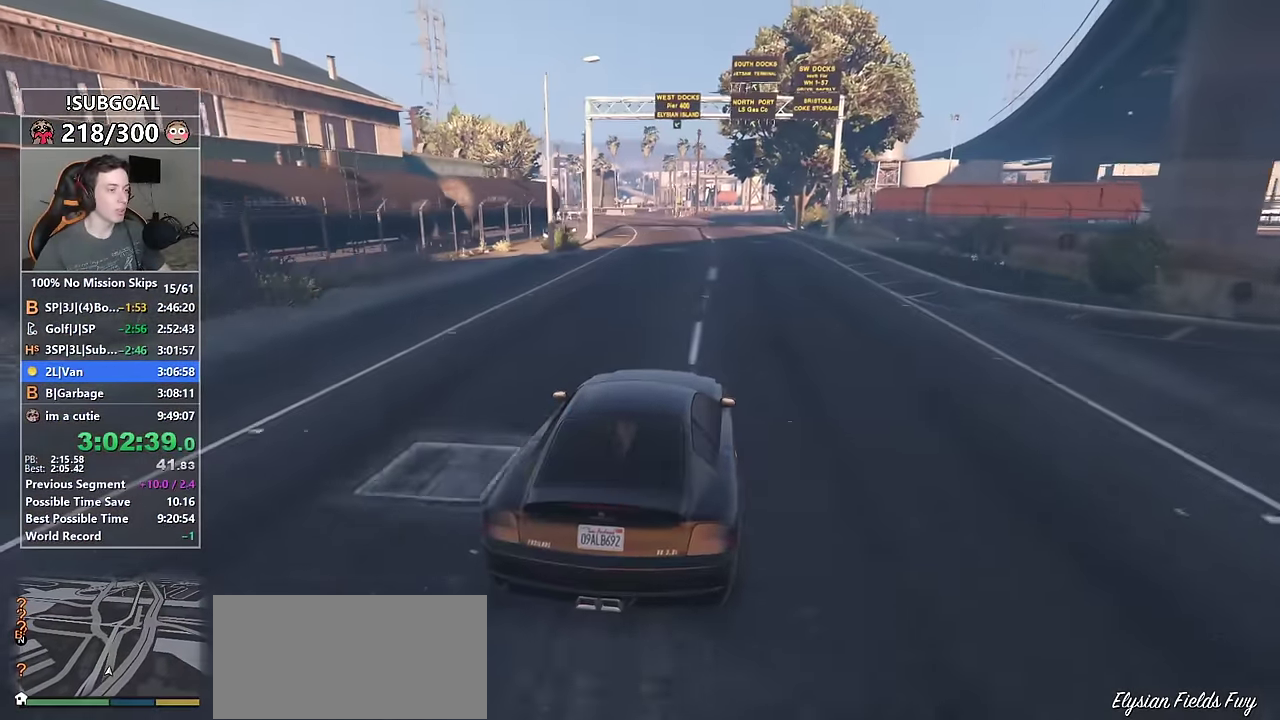
{"keys": ["w"], "mouse": [], "events": [[66, "a", "up"]]}
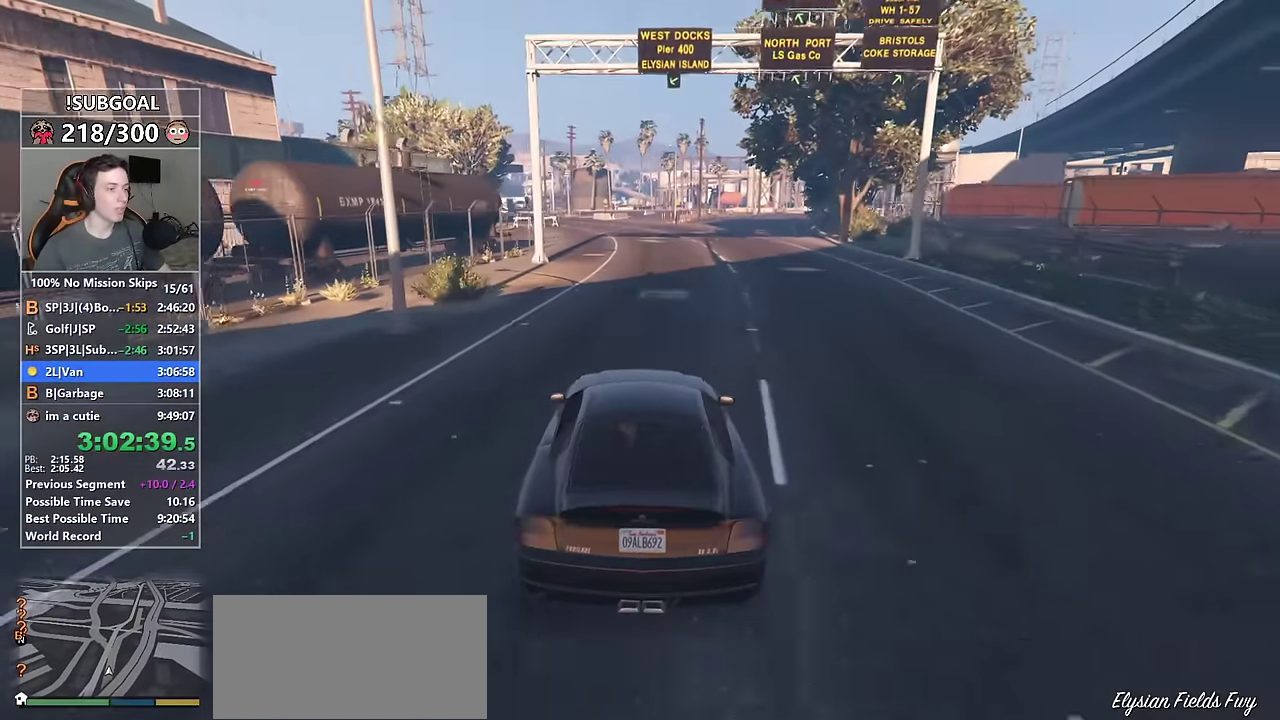
{"keys": ["w"], "mouse": [], "events": [[133, "a", "down"], [283, "a", "up"]]}
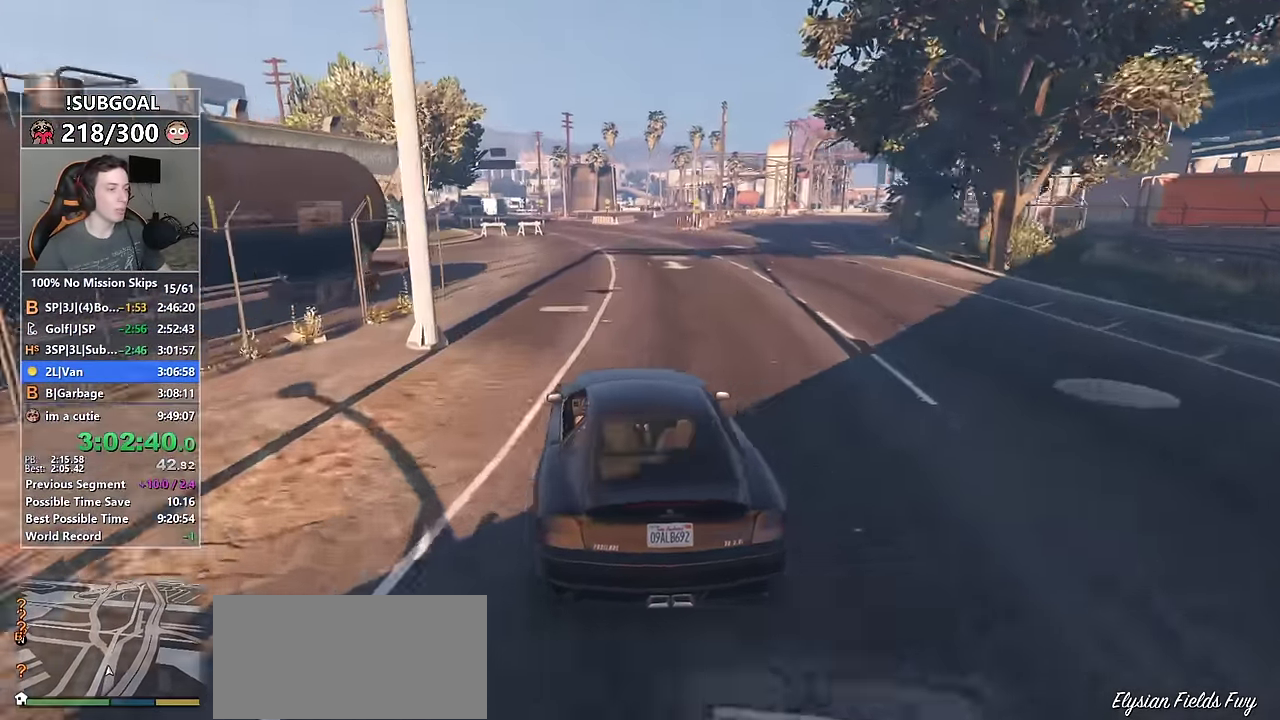
{"keys": ["w"], "mouse": [], "events": [[200, "d", "down"], [250, "d", "up"]]}
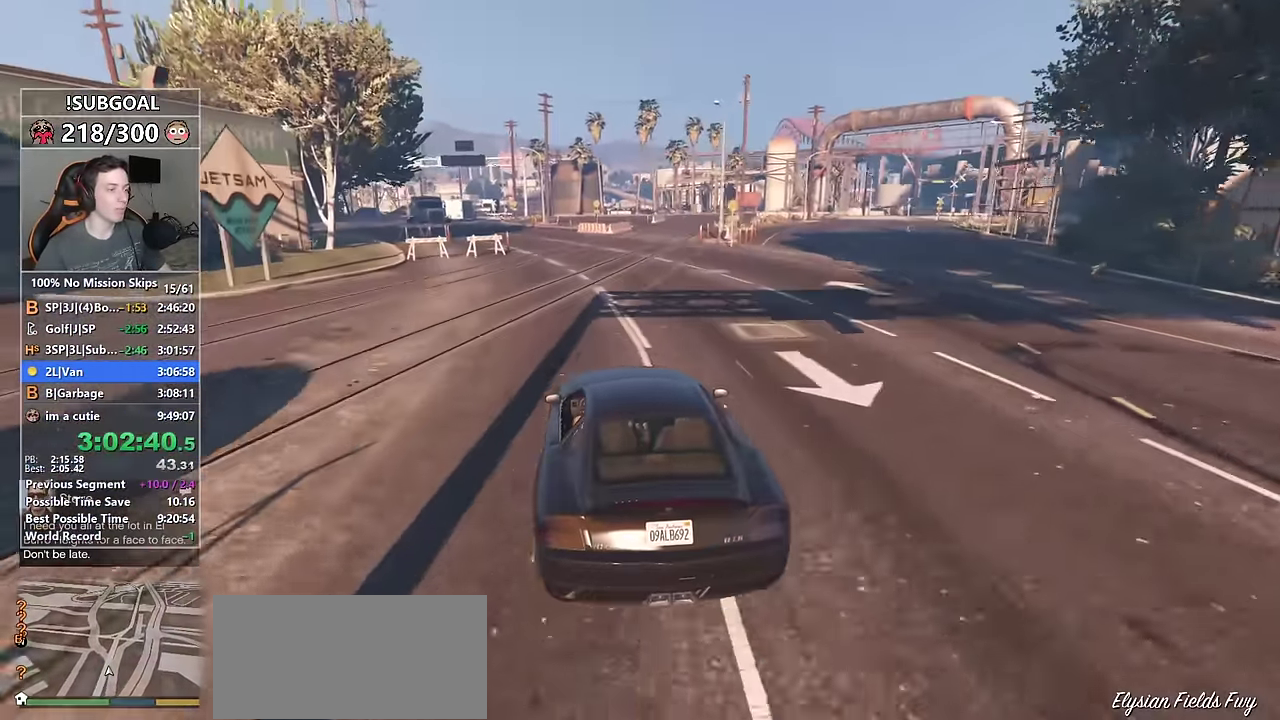
{"keys": ["w"], "mouse": [], "events": [[33, "d", "down"], [66, "d", "up"], [216, "d", "down"], [316, "d", "up"]]}
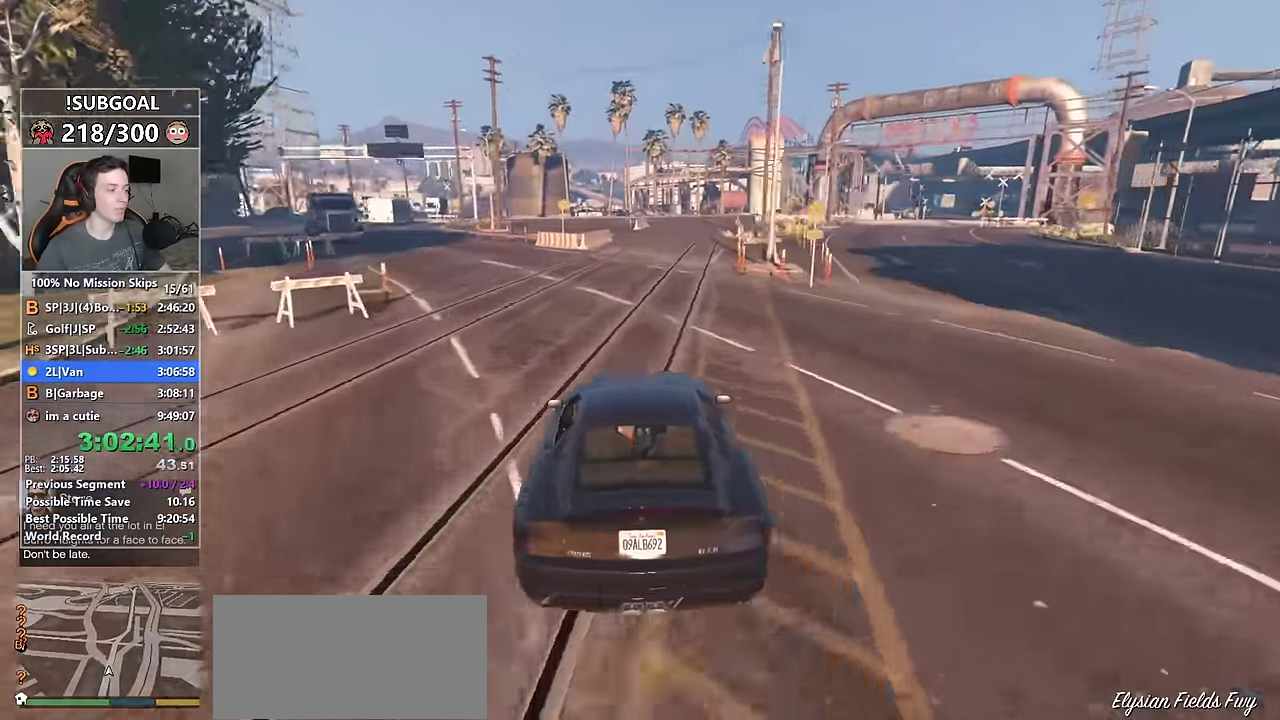
{"keys": ["d", "w"], "mouse": [], "events": [[466, "d", "down"]]}
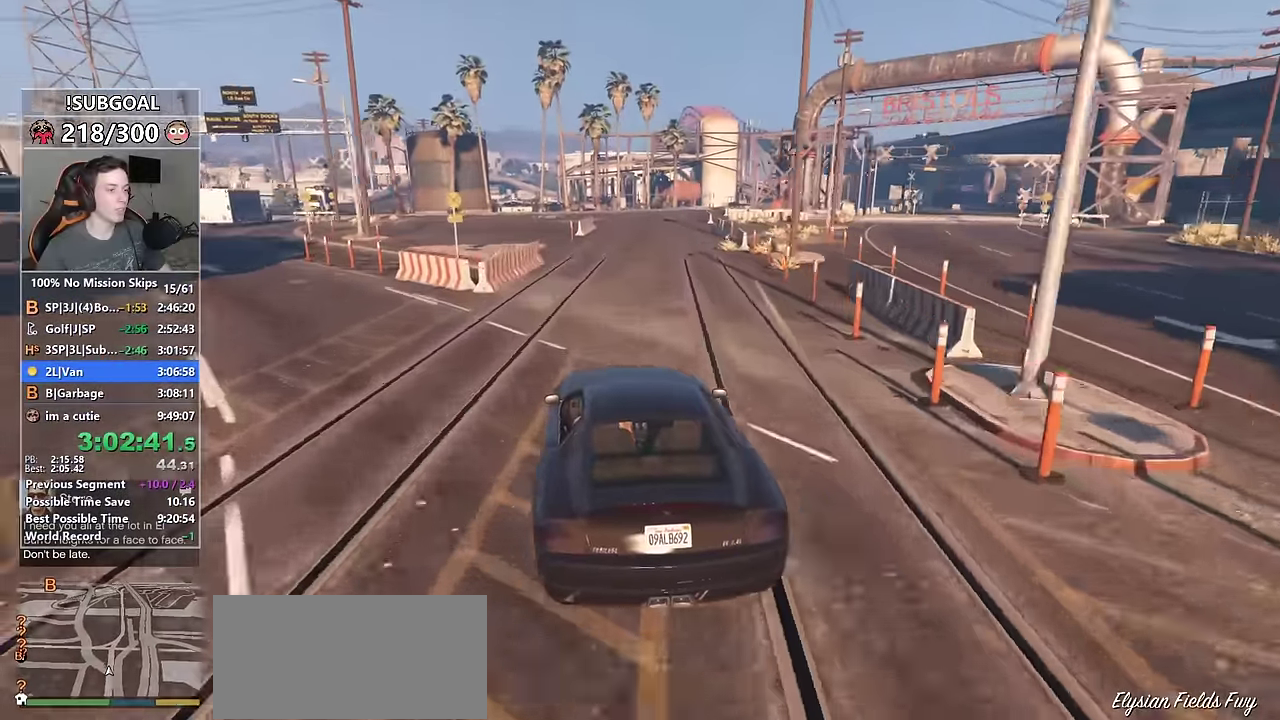
{"keys": ["w"], "mouse": [], "events": [[66, "d", "up"], [300, "d", "down"], [383, "d", "up"]]}
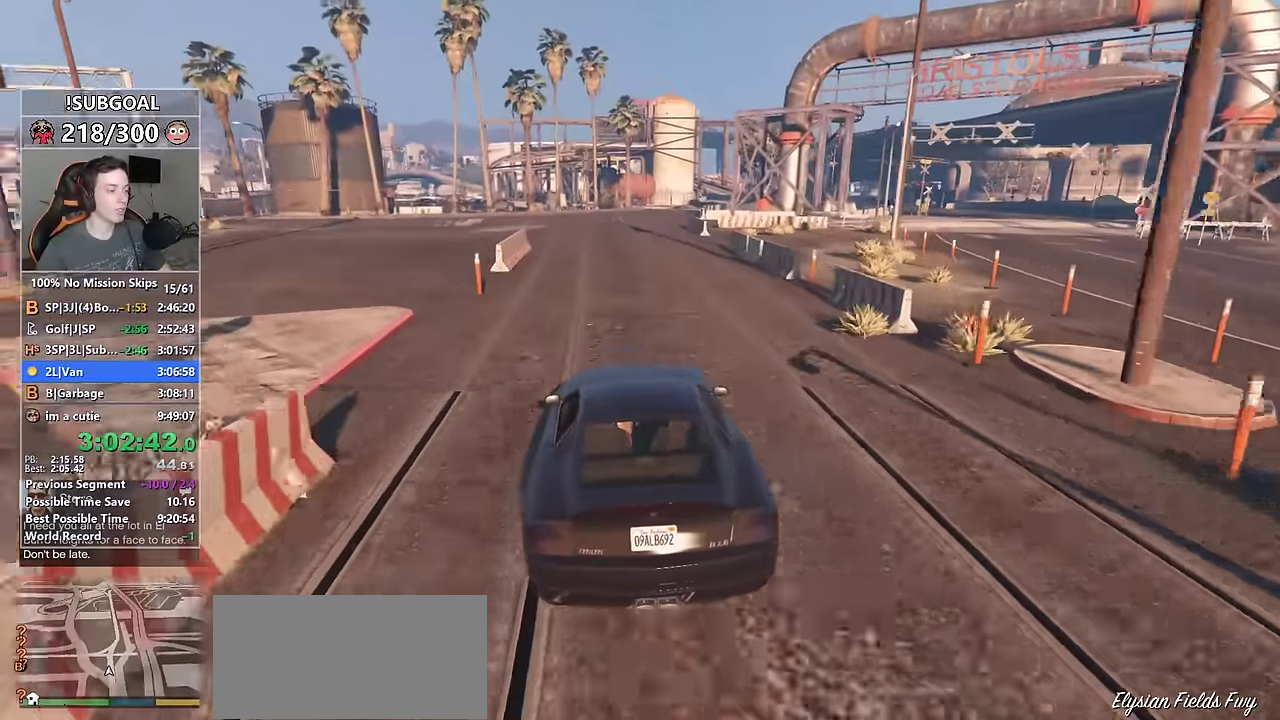
{"keys": ["w"], "mouse": [], "events": [[400, "d", "down"], [500, "d", "up"]]}
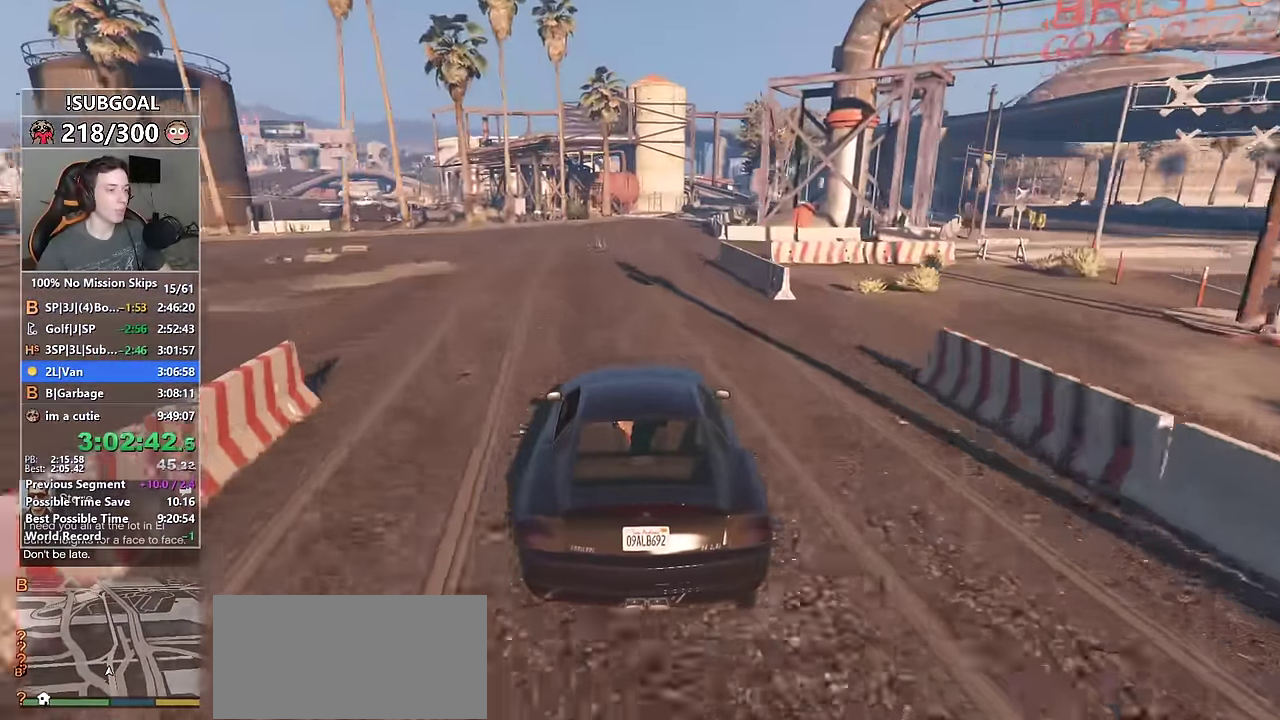
{"keys": ["w"], "mouse": [], "events": [[233, "d", "down"], [333, "d", "up"]]}
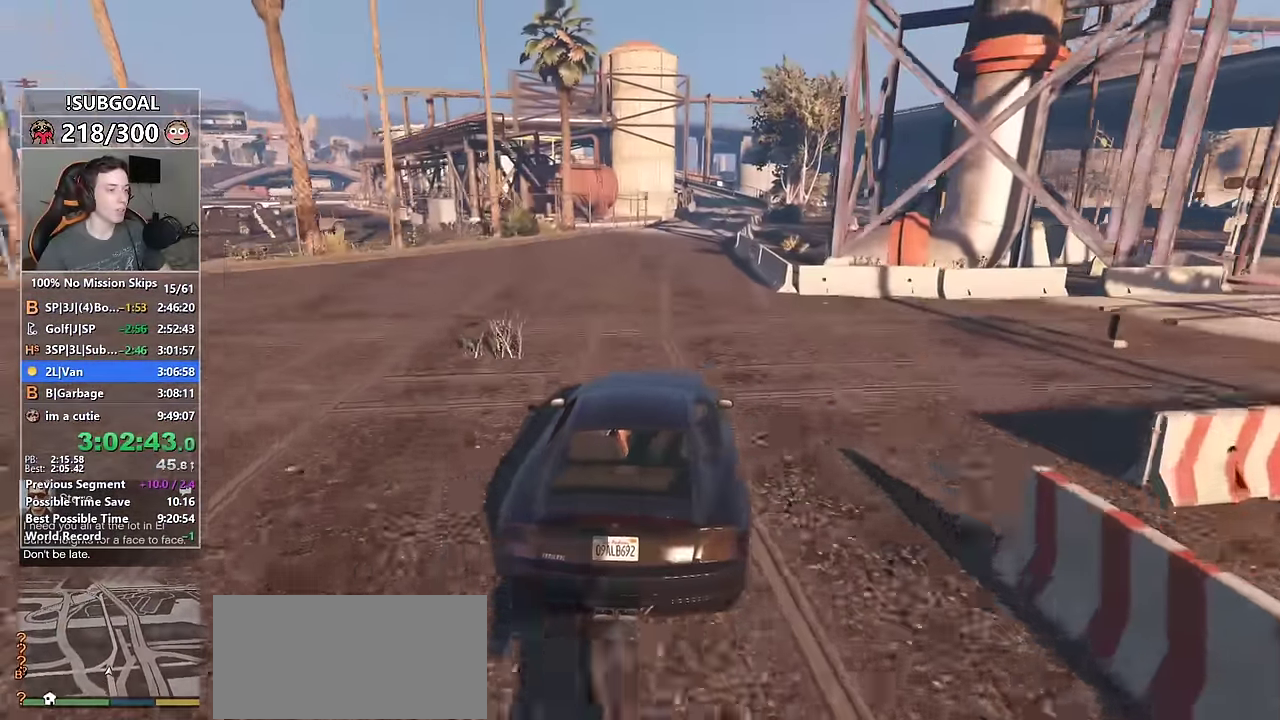
{"keys": ["w"], "mouse": [], "events": [[66, "d", "down"], [116, "d", "up"]]}
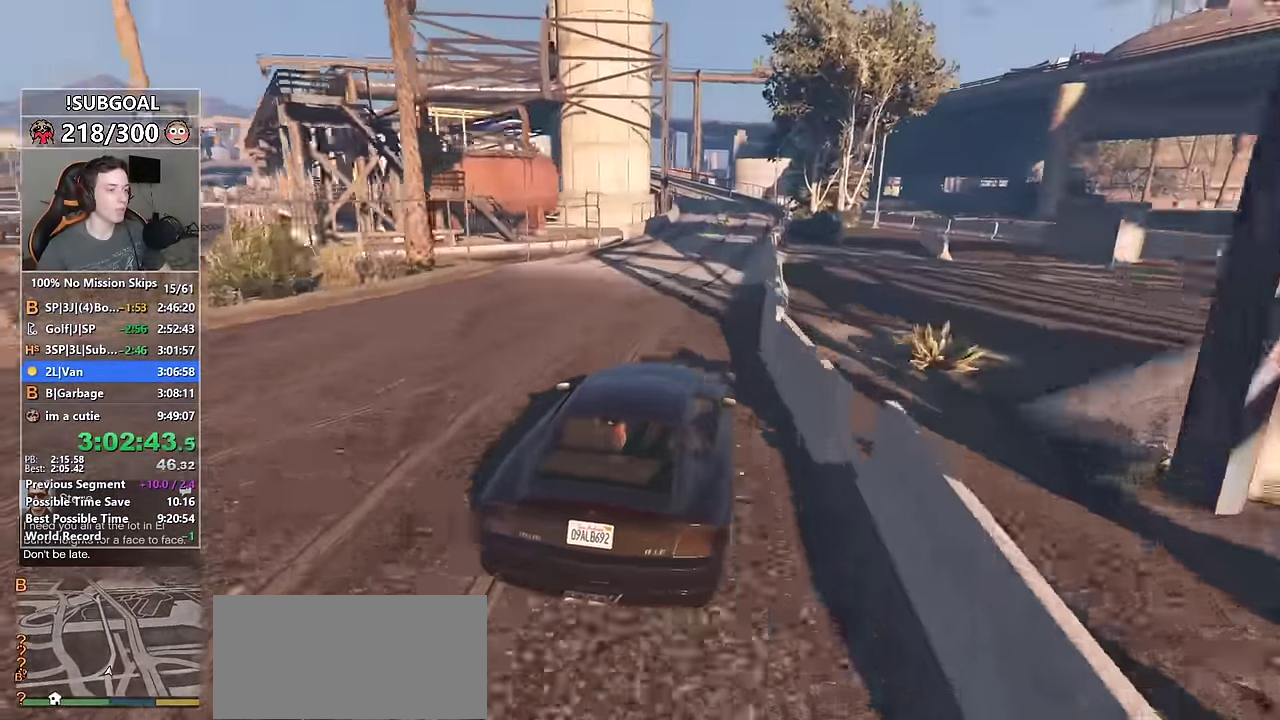
{"keys": ["w"], "mouse": [], "events": [[183, "a", "down"], [266, "a", "up"]]}
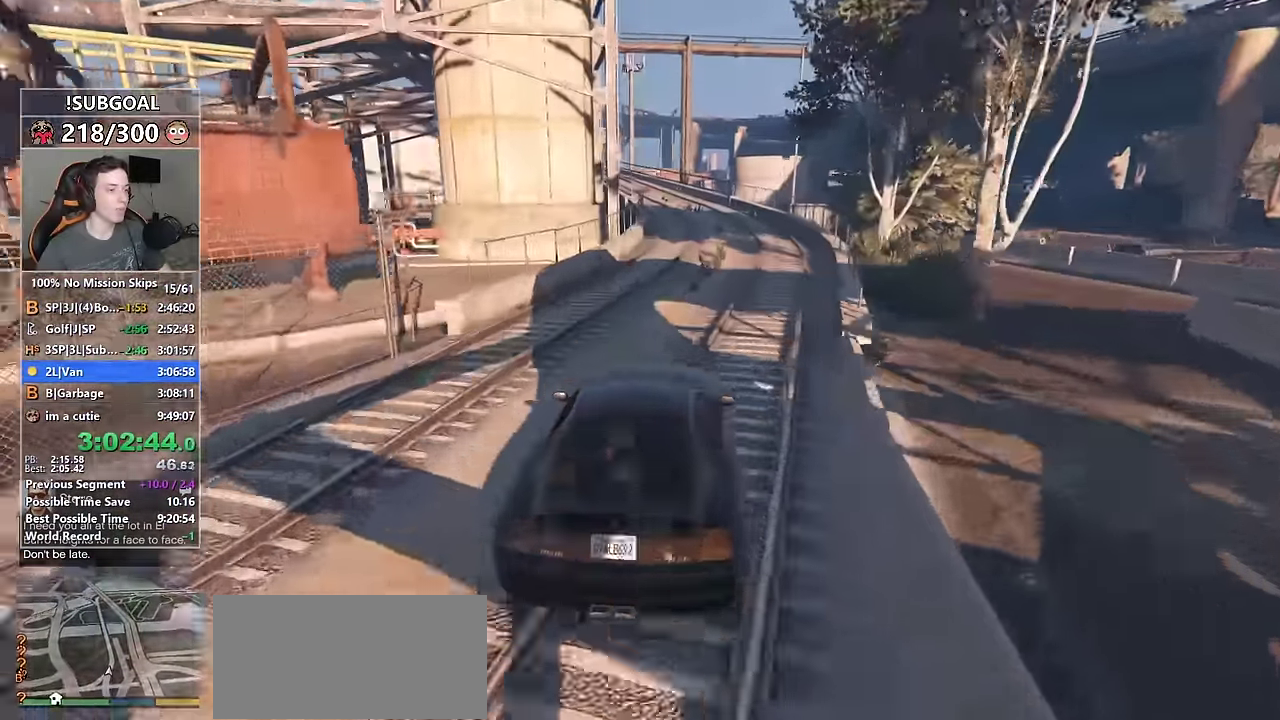
{"keys": ["a", "w"], "mouse": [], "events": [[150, "a", "down"], [233, "a", "up"], [433, "a", "down"]]}
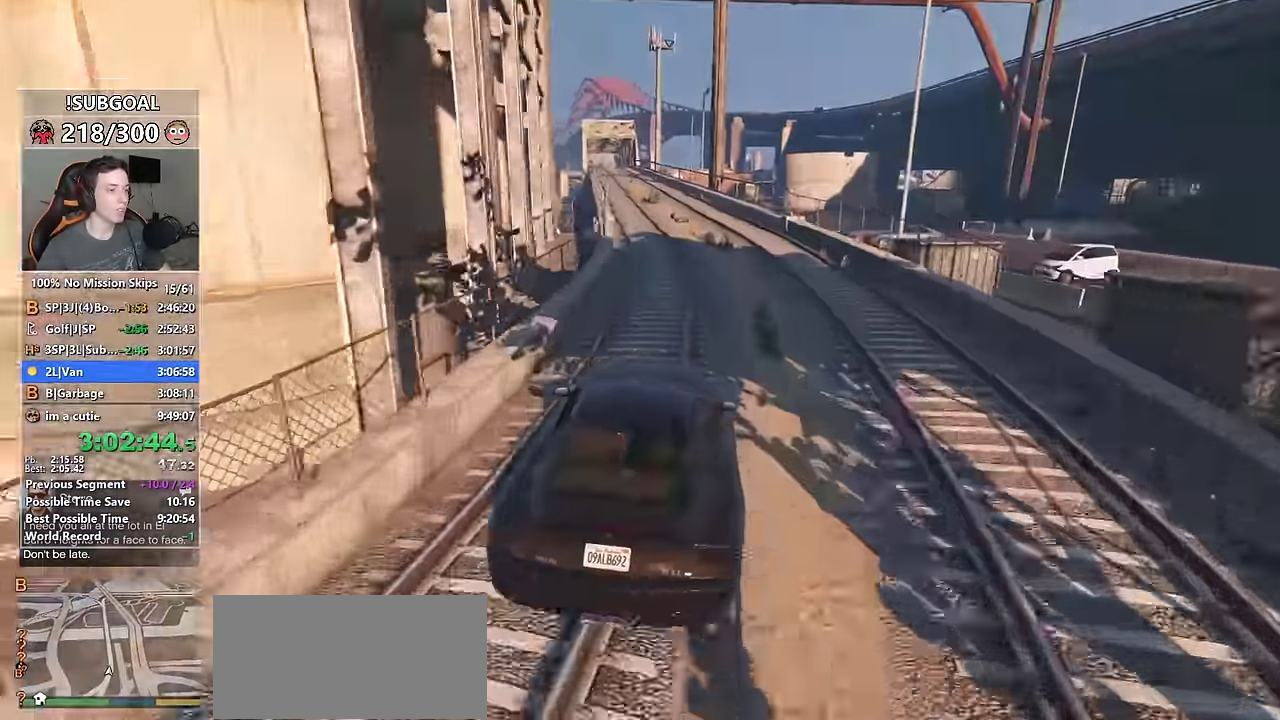
{"keys": ["w"], "mouse": [], "events": [[16, "a", "up"], [150, "a", "down"], [250, "a", "up"]]}
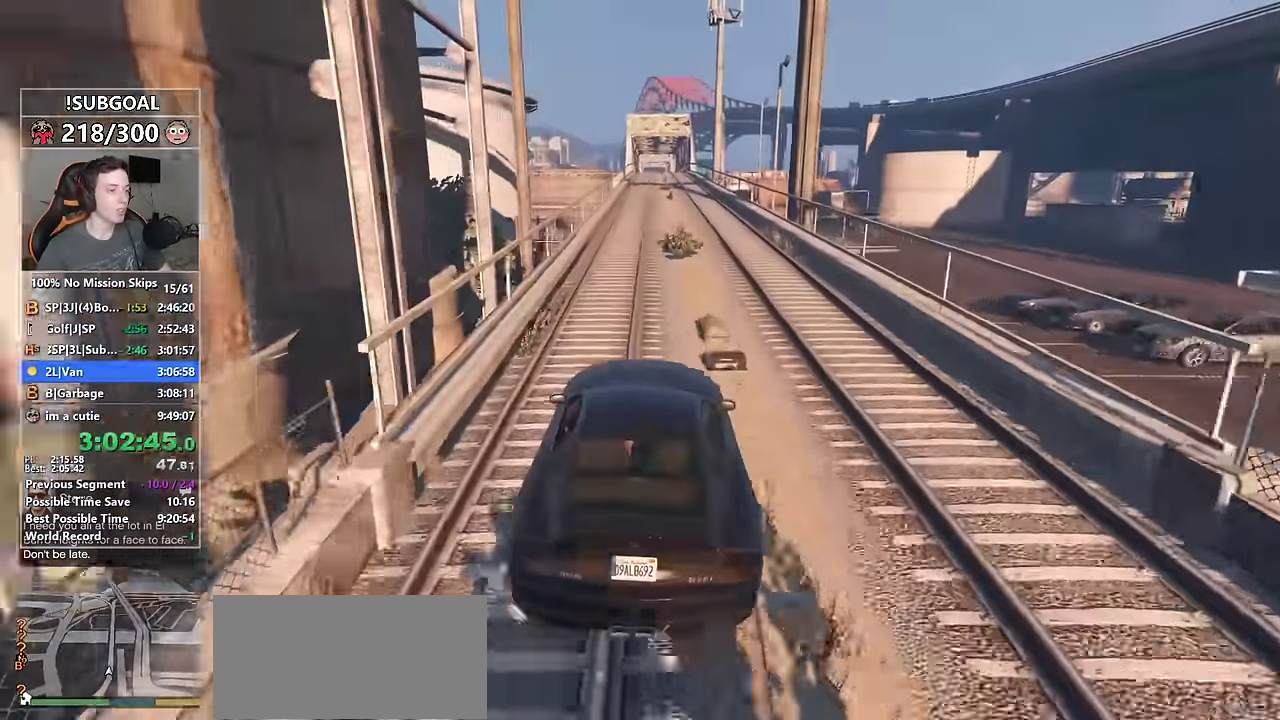
{"keys": ["w"], "mouse": [], "events": [[83, "a", "down"], [166, "a", "up"]]}
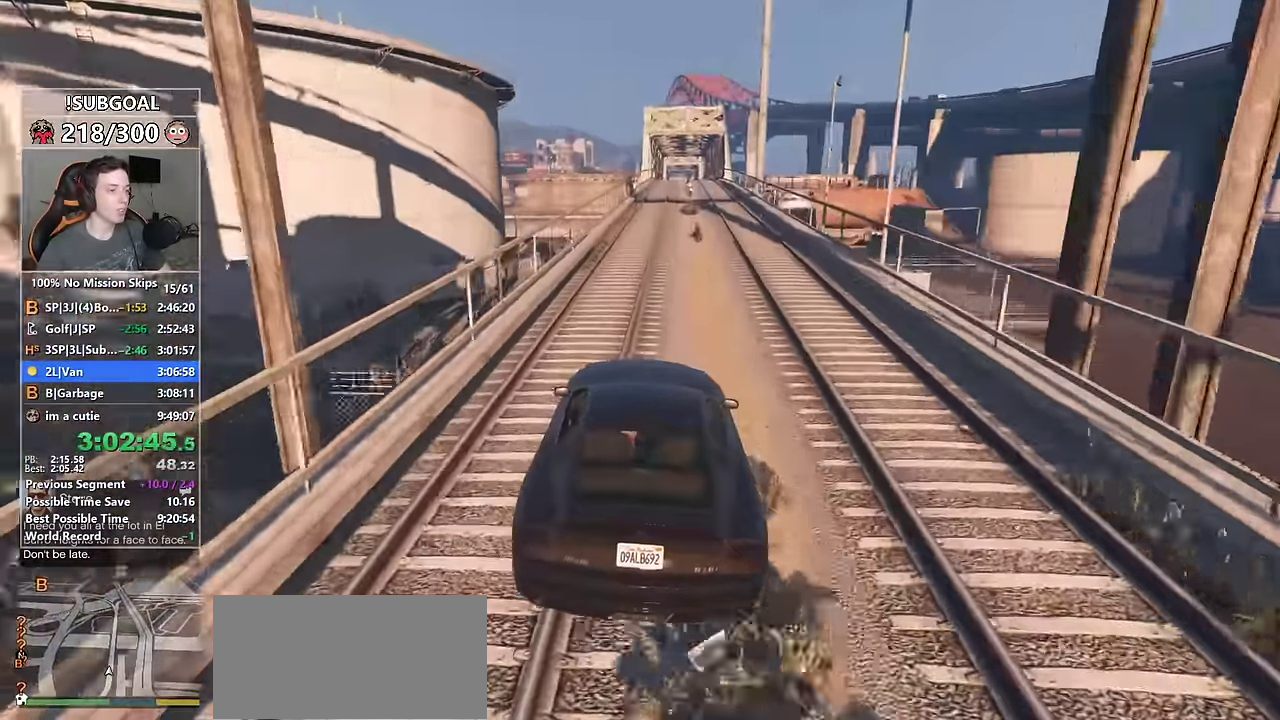
{"keys": ["w"], "mouse": [], "events": []}
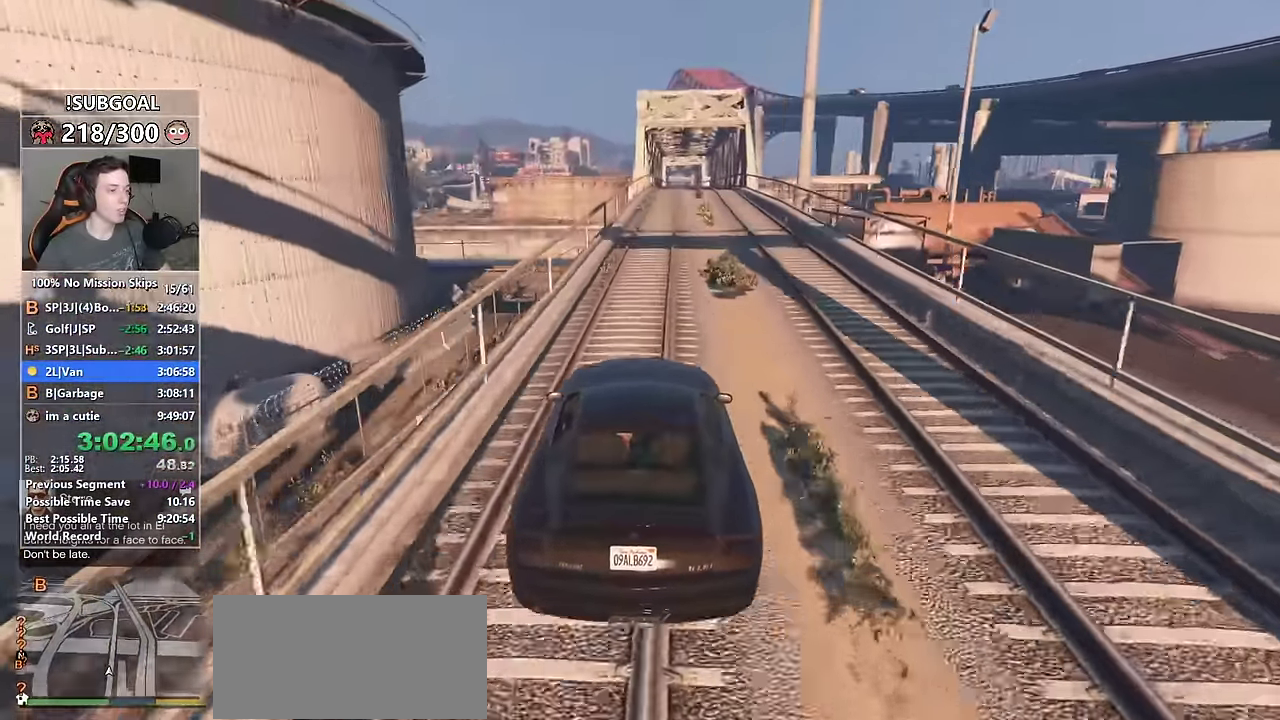
{"keys": ["w"], "mouse": [], "events": [[200, "d", "down"], [250, "d", "up"]]}
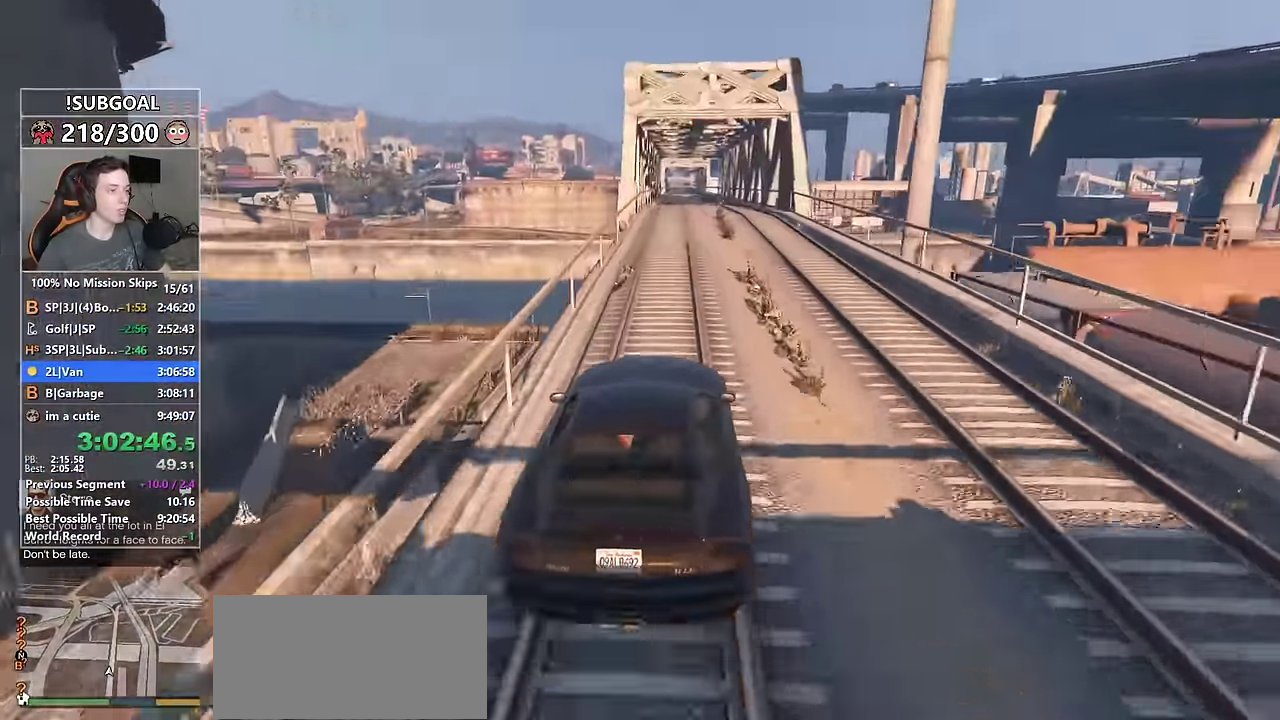
{"keys": ["a", "w"], "mouse": [], "events": [[500, "a", "down"]]}
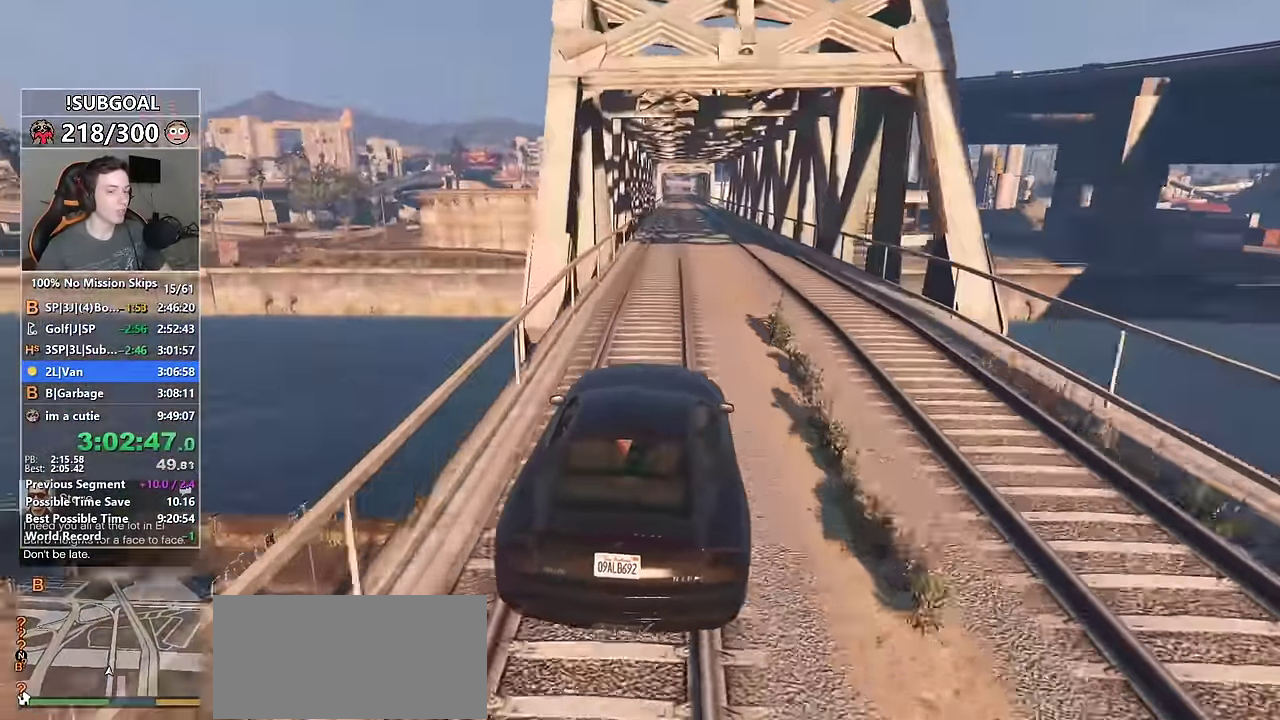
{"keys": ["w"], "mouse": [], "events": [[50, "a", "up"], [233, "d", "down"], [283, "d", "up"]]}
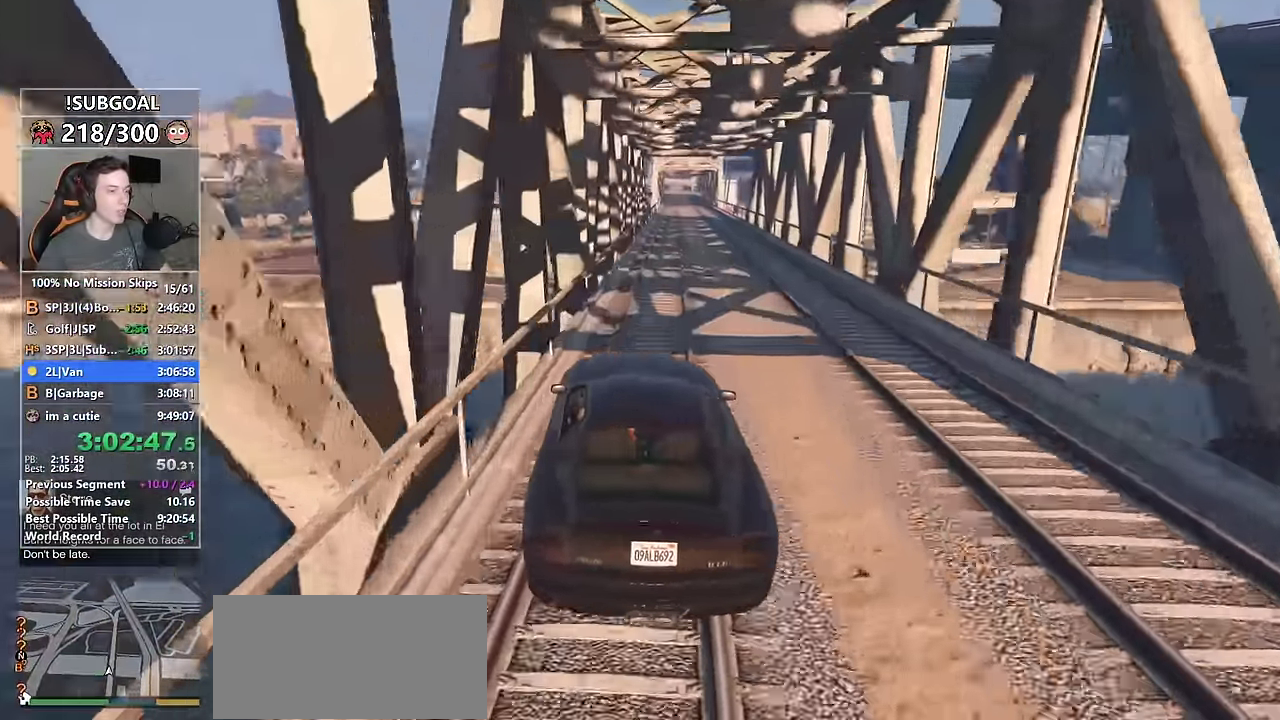
{"keys": ["w"], "mouse": [], "events": [[16, "d", "down"], [100, "d", "up"], [383, "a", "down"], [483, "a", "up"]]}
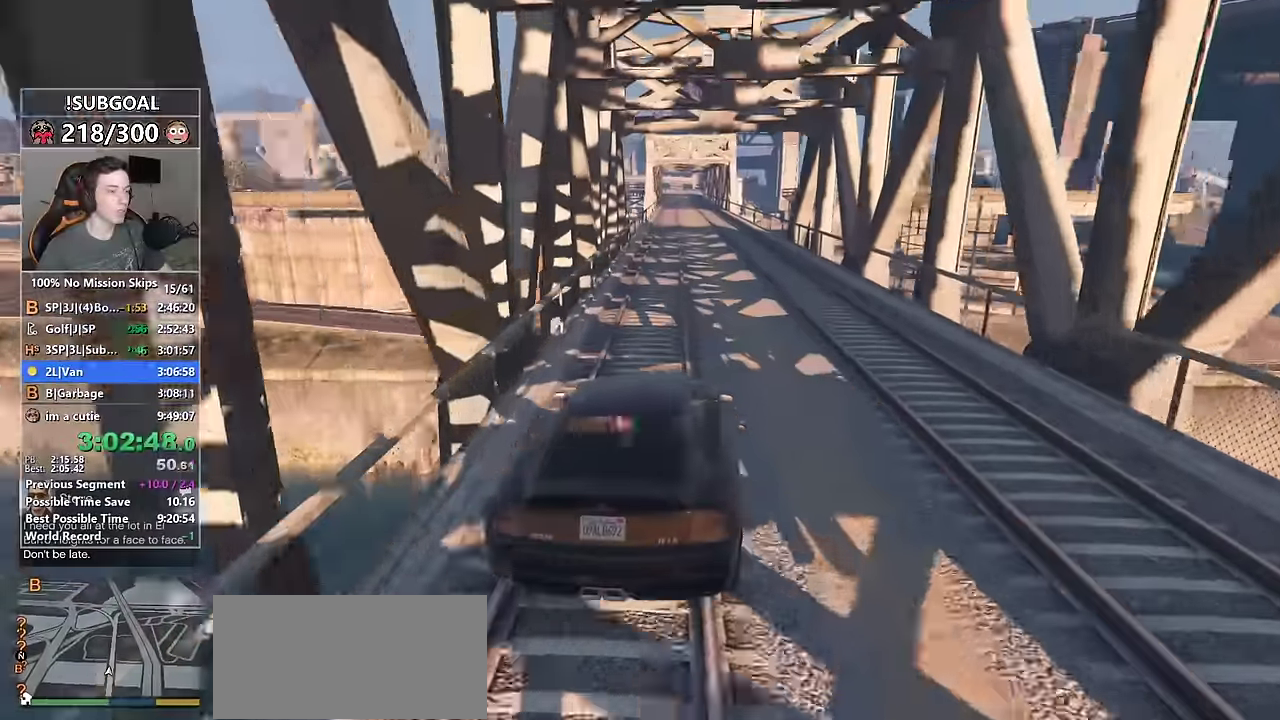
{"keys": ["w"], "mouse": [], "events": [[216, "a", "down"], [266, "a", "up"]]}
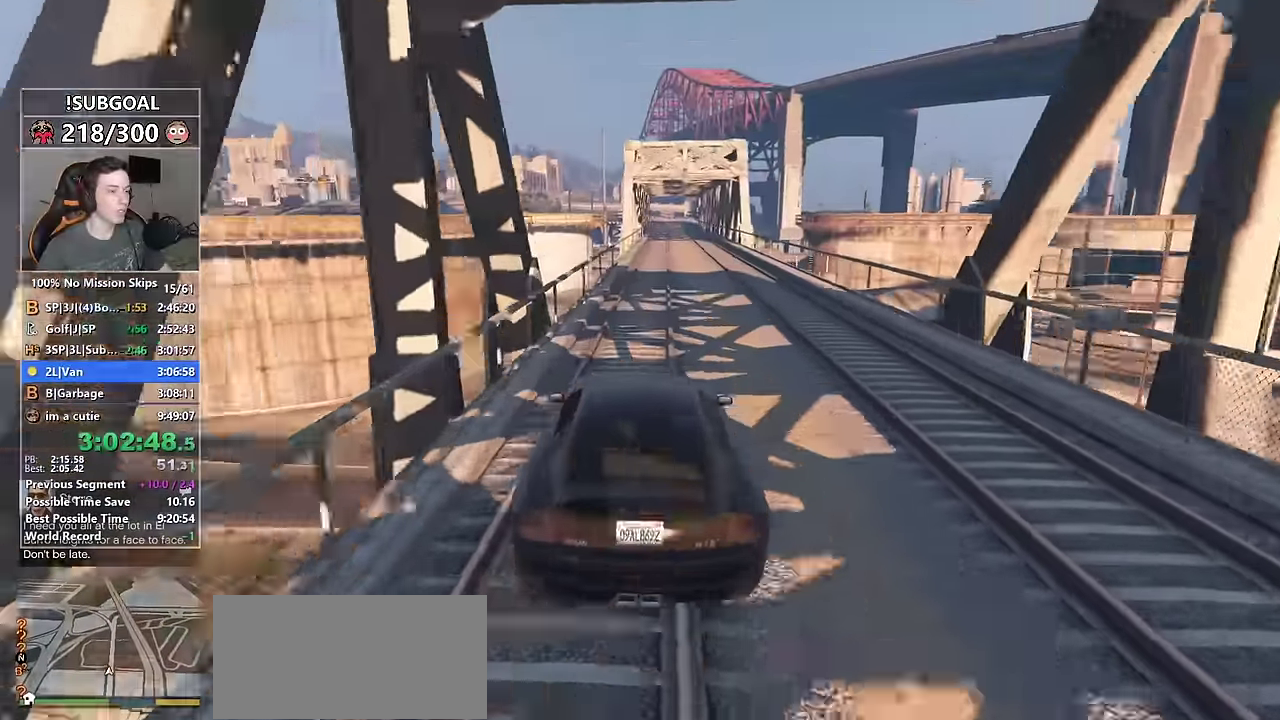
{"keys": ["d", "w"], "mouse": [], "events": [[100, "d", "down"], [133, "d", "up"], [466, "d", "down"]]}
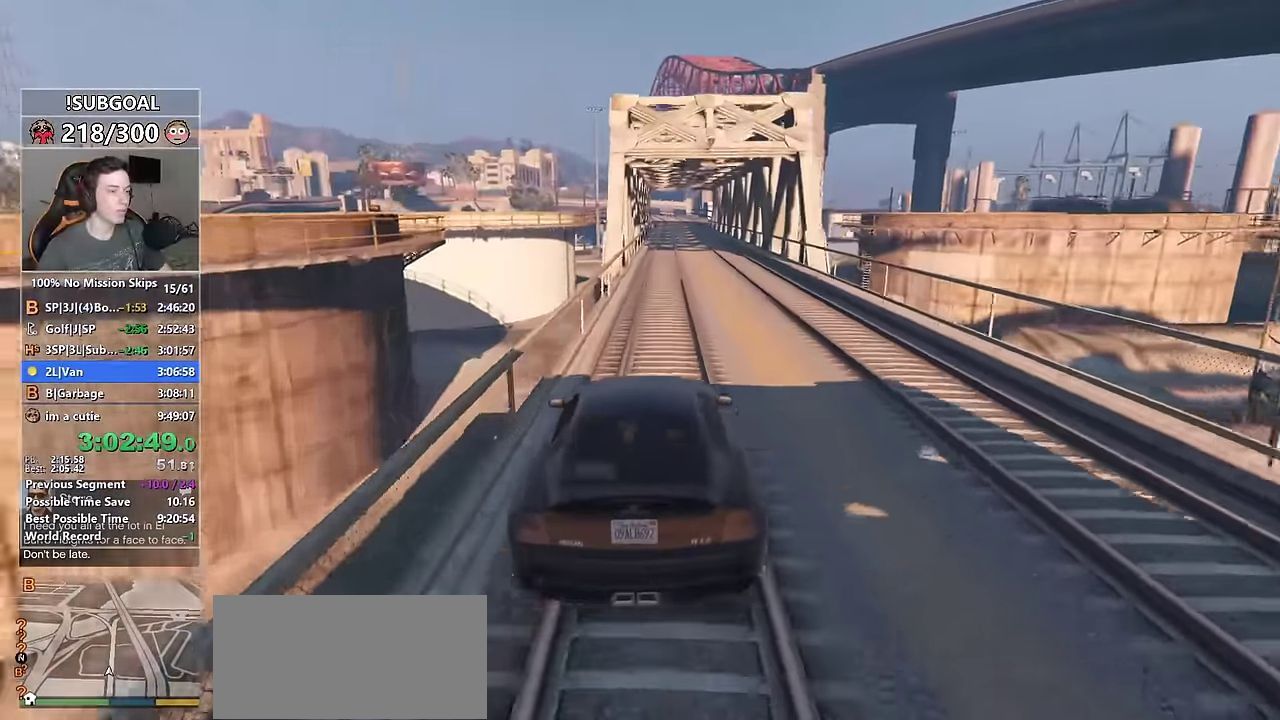
{"keys": ["w"], "mouse": [], "events": [[16, "d", "up"]]}
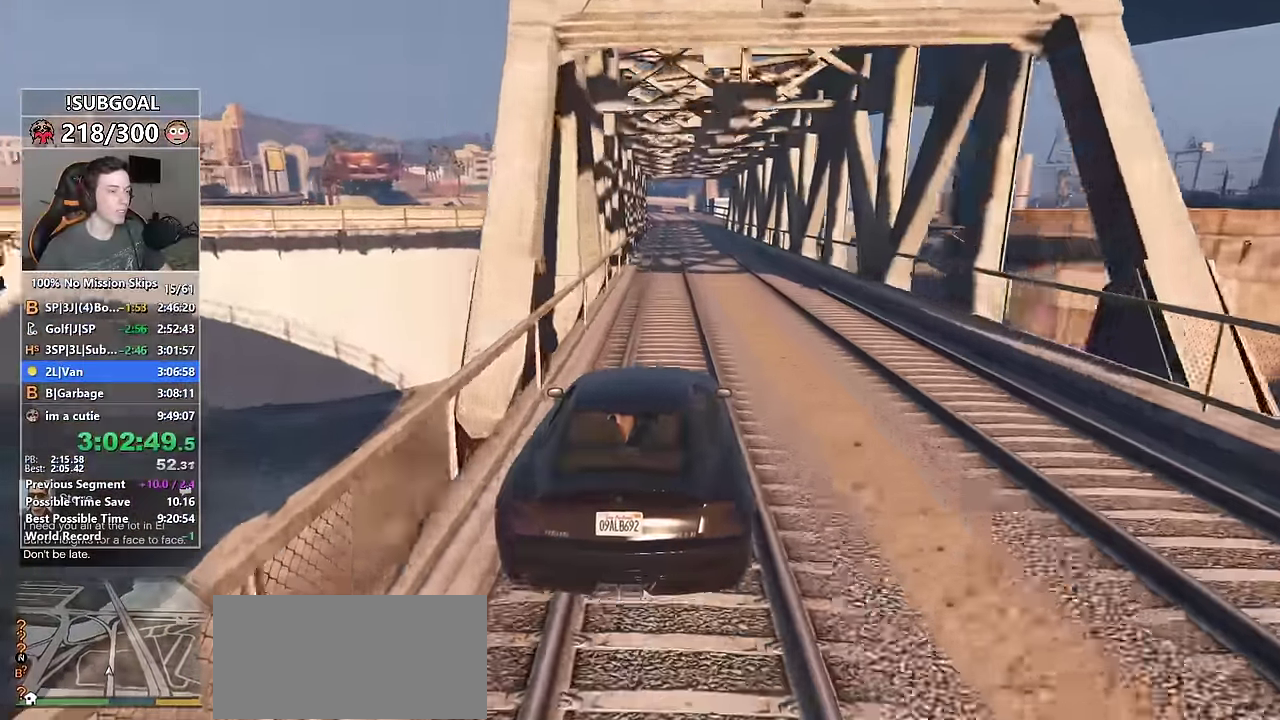
{"keys": ["w"], "mouse": [], "events": []}
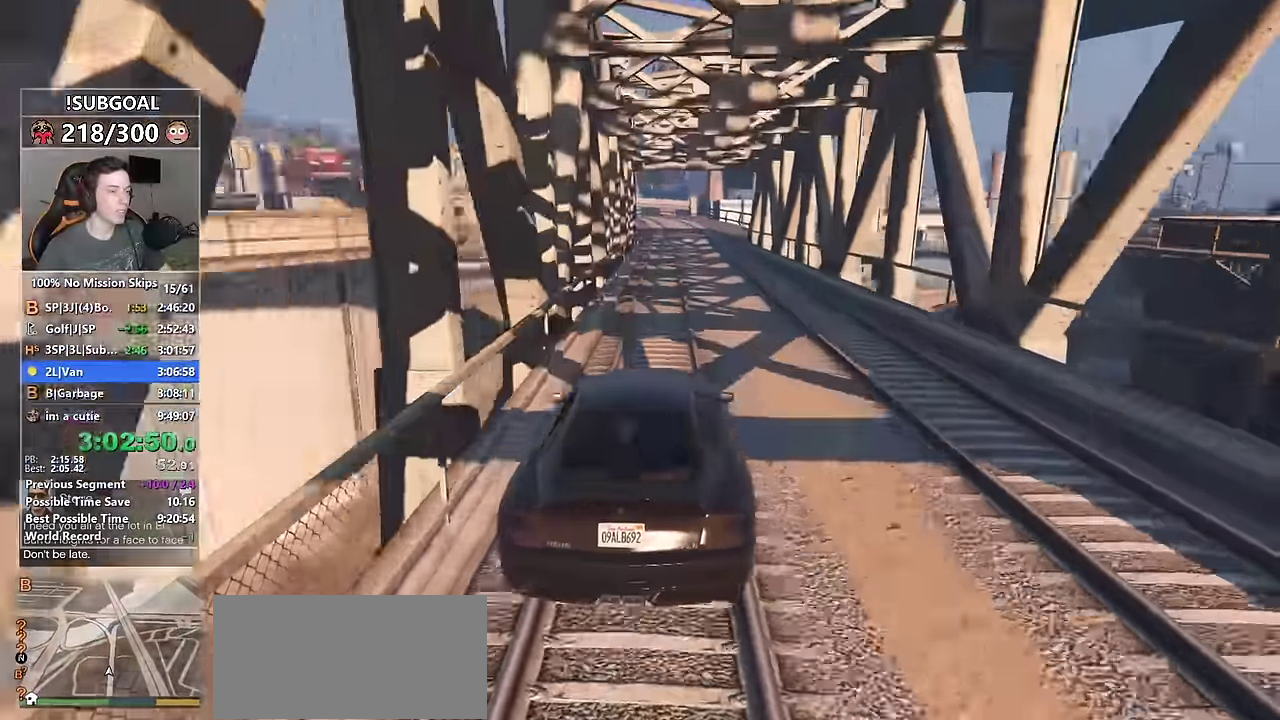
{"keys": ["d", "w"], "mouse": [], "events": [[133, "a", "down"], [183, "a", "up"], [466, "d", "down"]]}
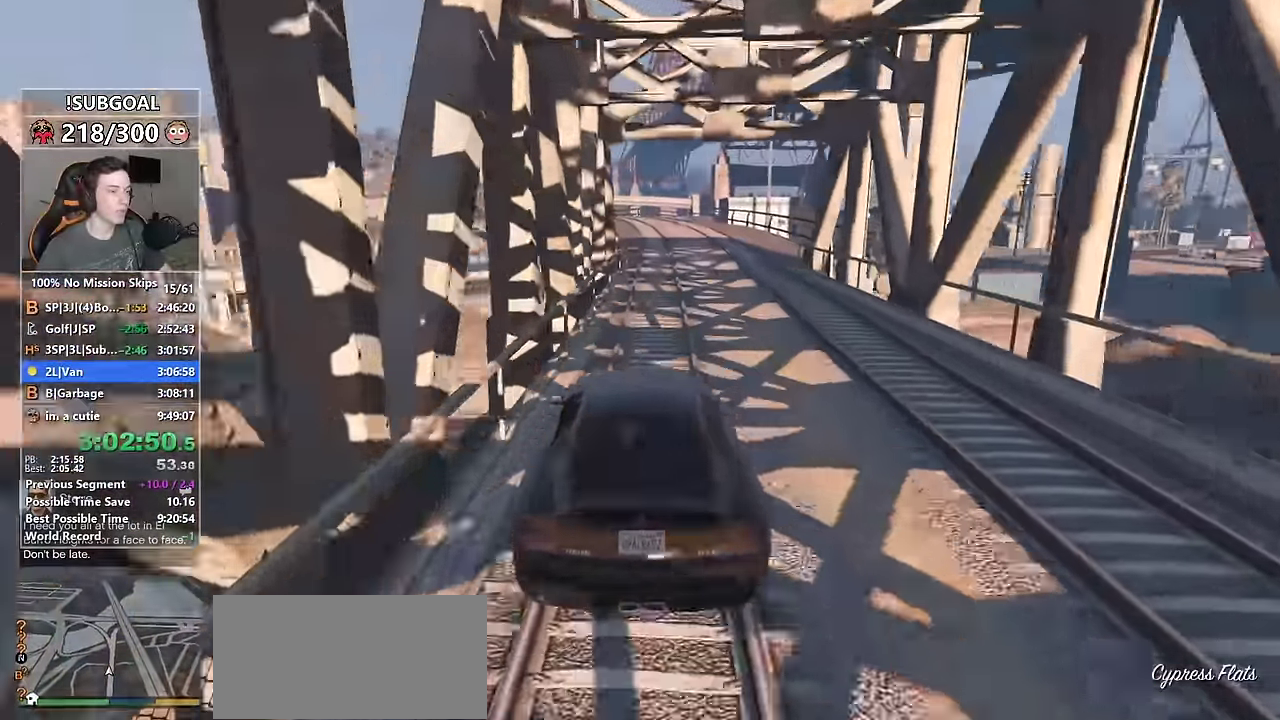
{"keys": ["w"], "mouse": [], "events": [[66, "d", "up"], [150, "d", "down"], [200, "d", "up"]]}